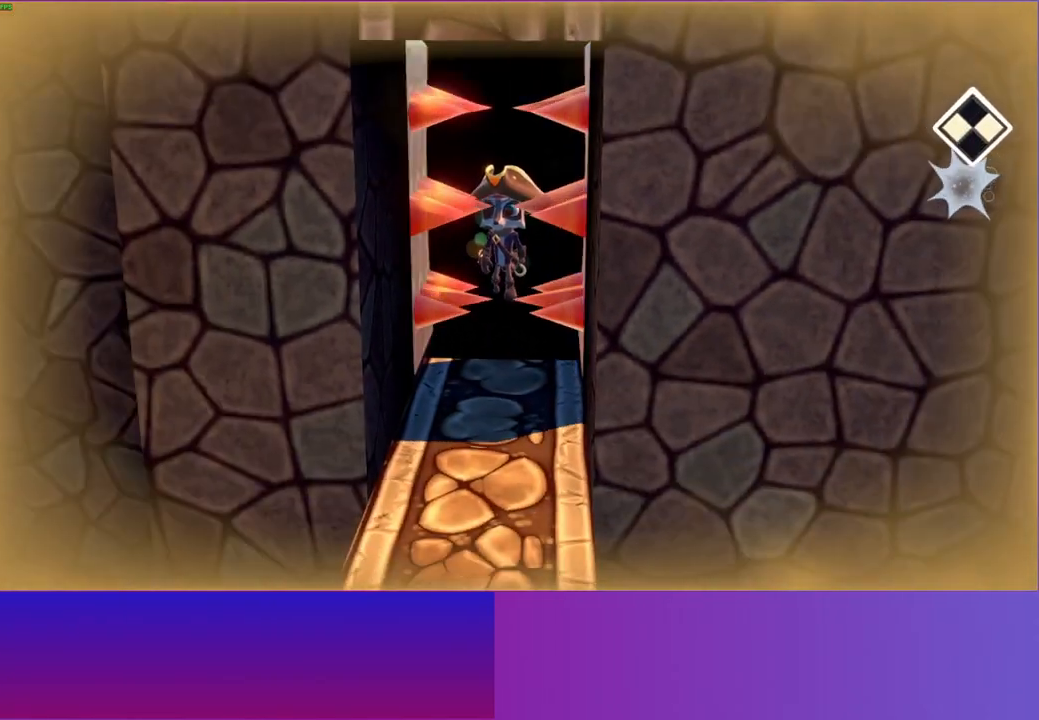
Gameplay with a controller (Xbox layout); each line is a JSON object with the inputs held at the frame after it. "events" lists button and stick changes between this image and that frame as [ms after this image, input, new state], when the widget could be followed in between. Not read: L3 R3.
{"buttons": [], "left_stick": "center", "right_stick": "center", "events": [[133, "Y", "down"], [250, "Y", "up"]]}
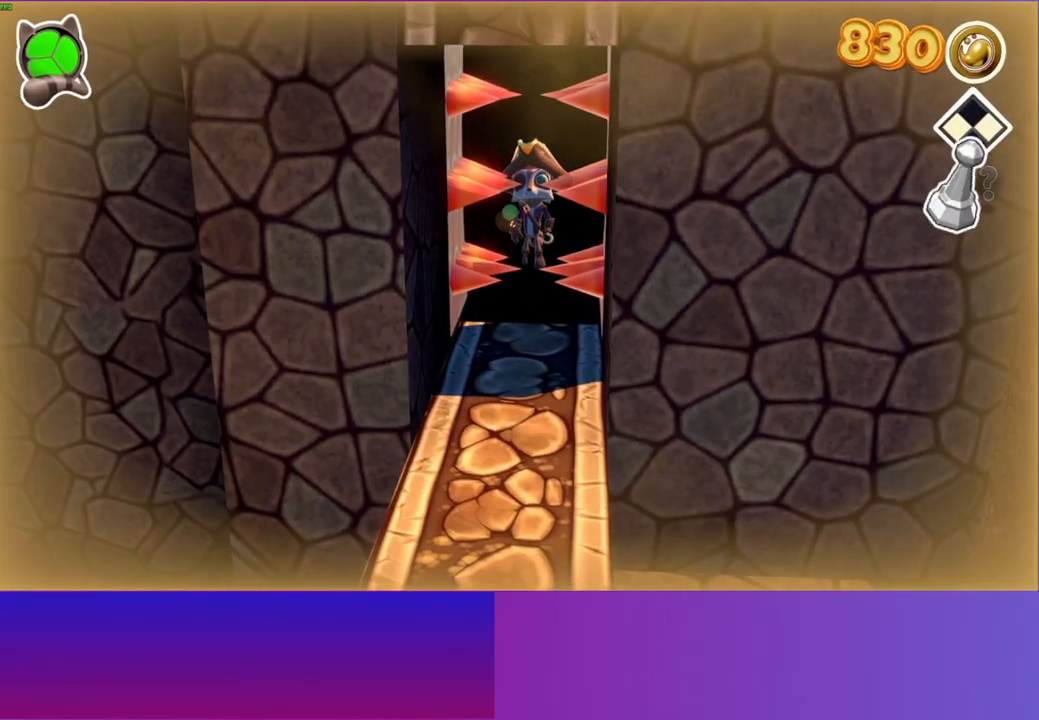
{"buttons": [], "left_stick": "center", "right_stick": "center", "events": []}
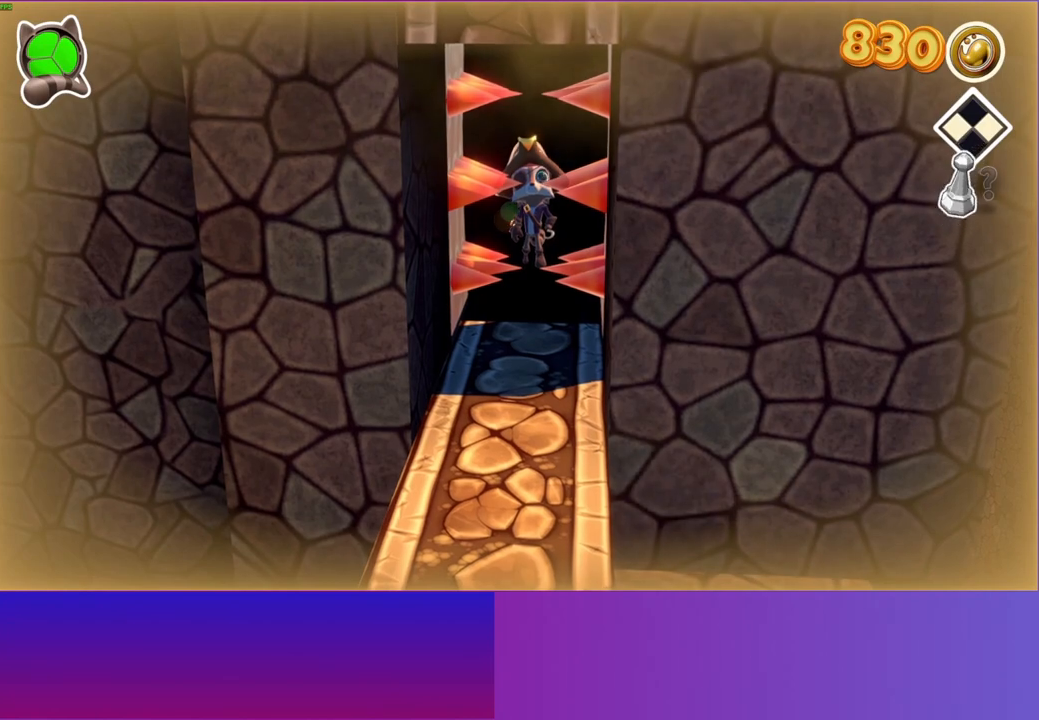
{"buttons": [], "left_stick": "center", "right_stick": "center", "events": []}
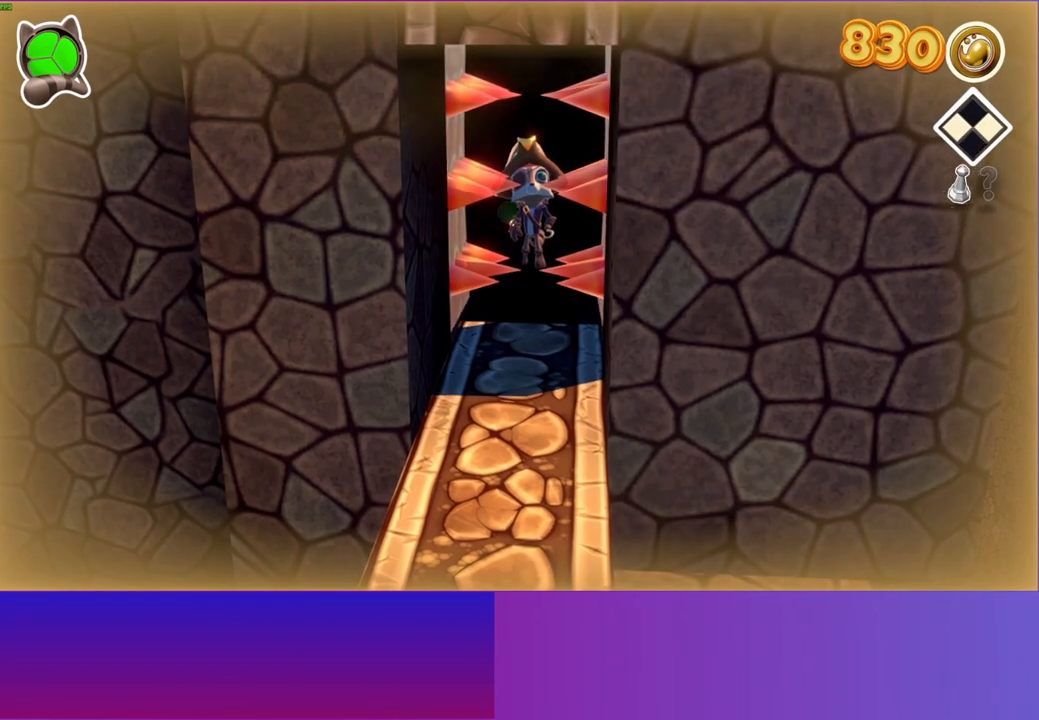
{"buttons": [], "left_stick": "center", "right_stick": "center", "events": []}
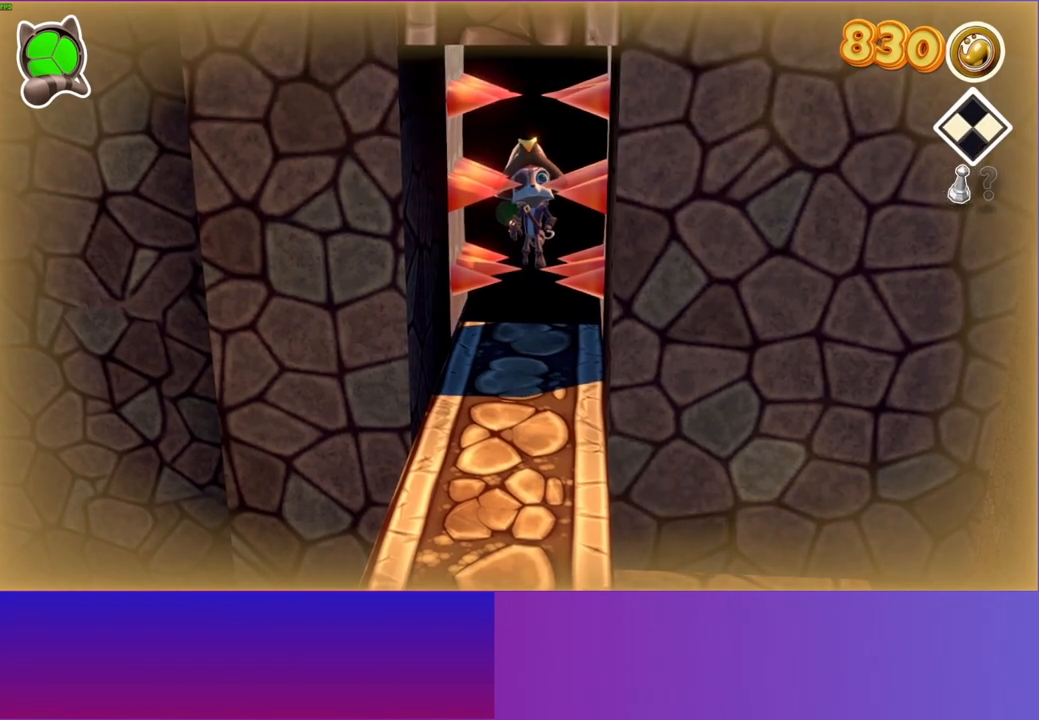
{"buttons": [], "left_stick": "down", "right_stick": "center", "events": [[117, "left_stick", "down"]]}
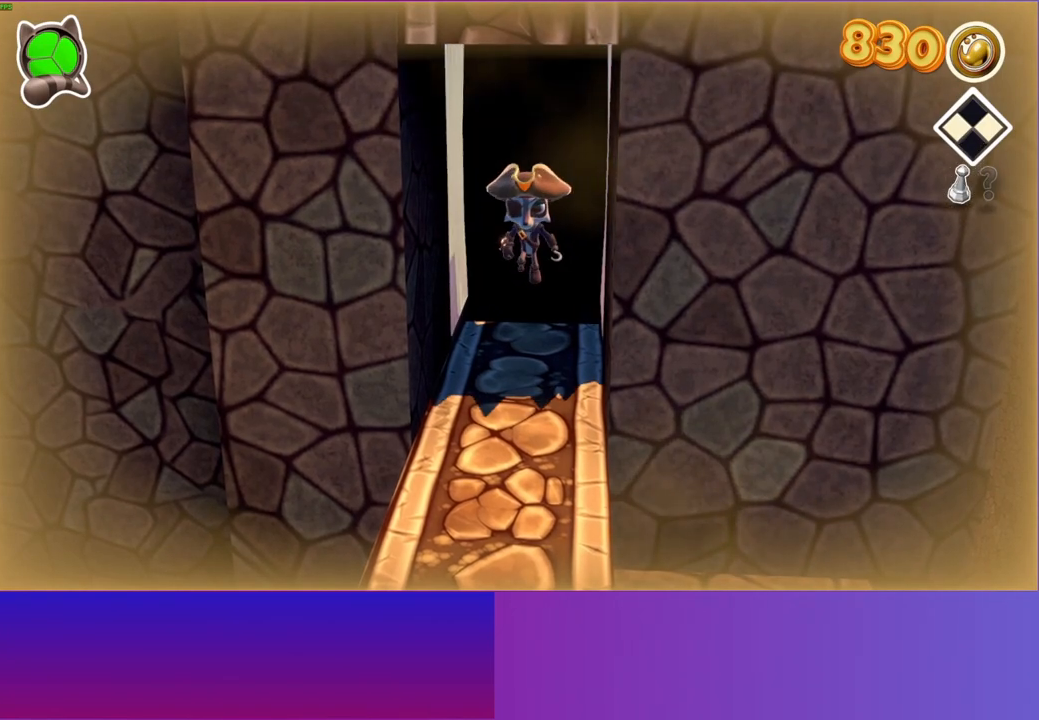
{"buttons": [], "left_stick": "down", "right_stick": "center", "events": []}
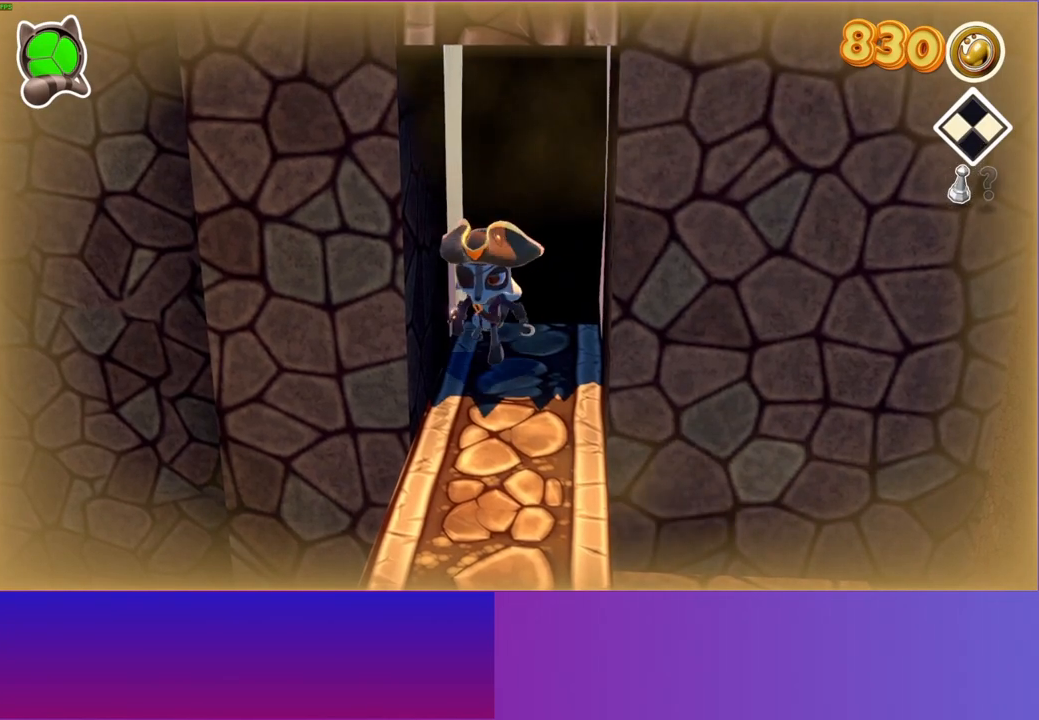
{"buttons": [], "left_stick": "down", "right_stick": "center", "events": []}
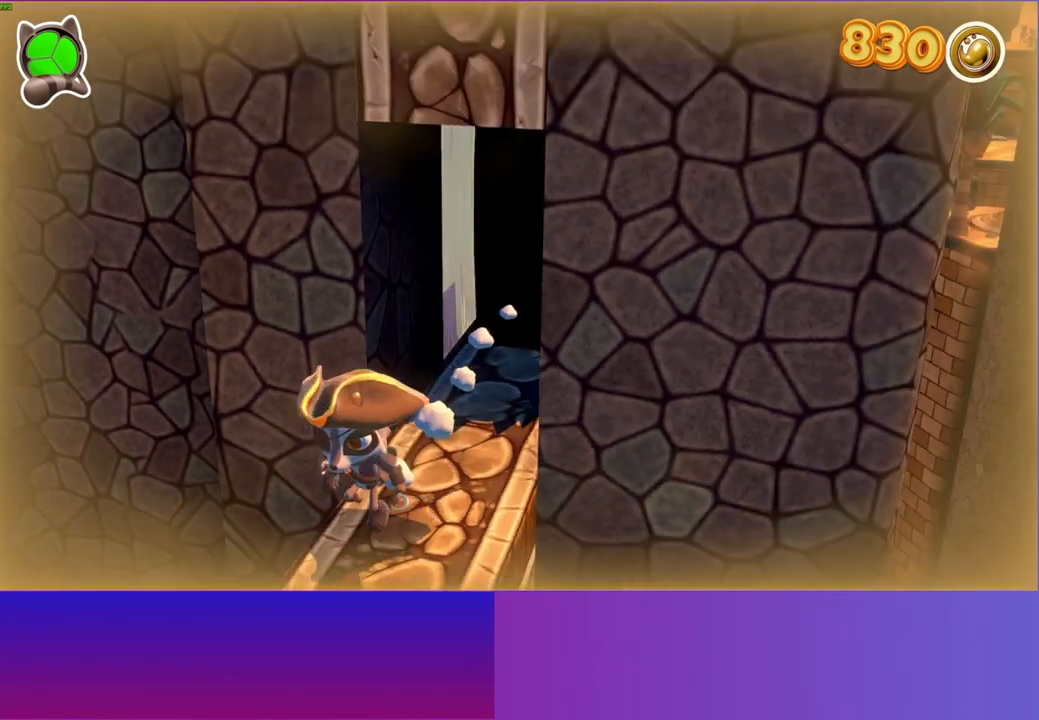
{"buttons": [], "left_stick": "down", "right_stick": "center", "events": []}
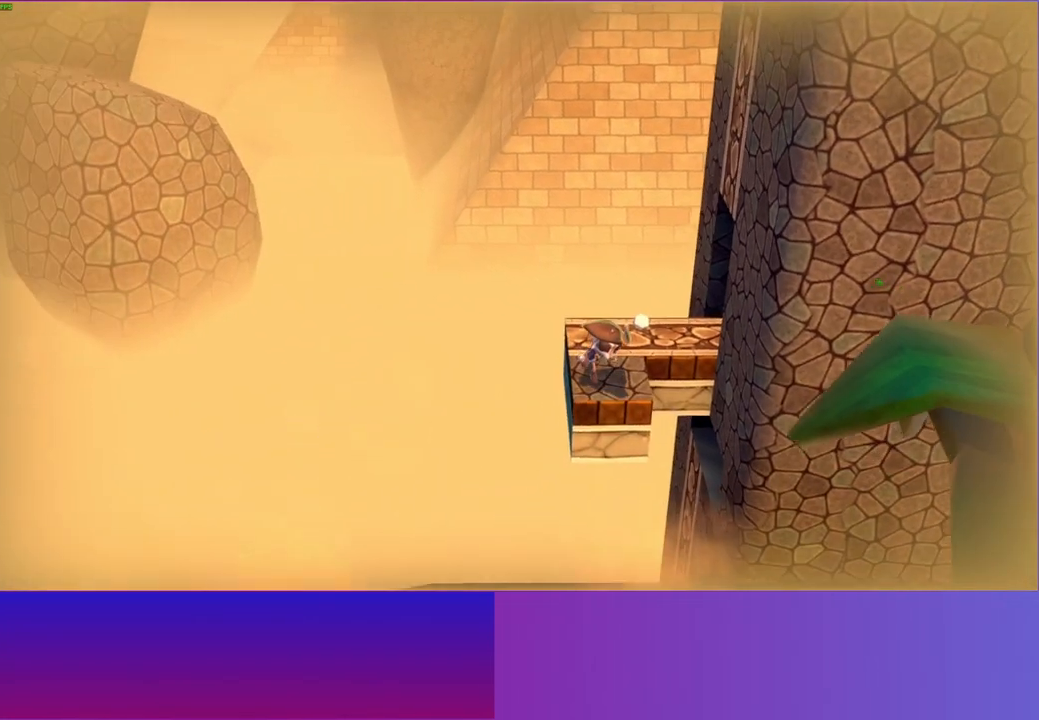
{"buttons": ["A"], "left_stick": "down", "right_stick": "center", "events": [[267, "A", "down"]]}
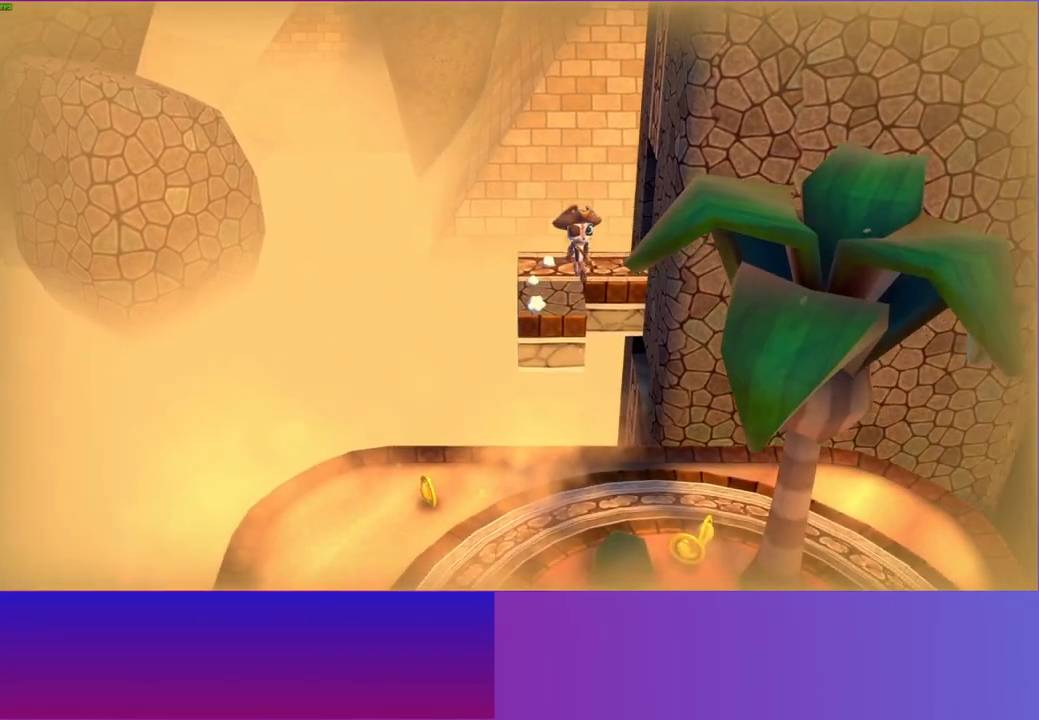
{"buttons": [], "left_stick": "down", "right_stick": "center", "events": [[417, "A", "up"]]}
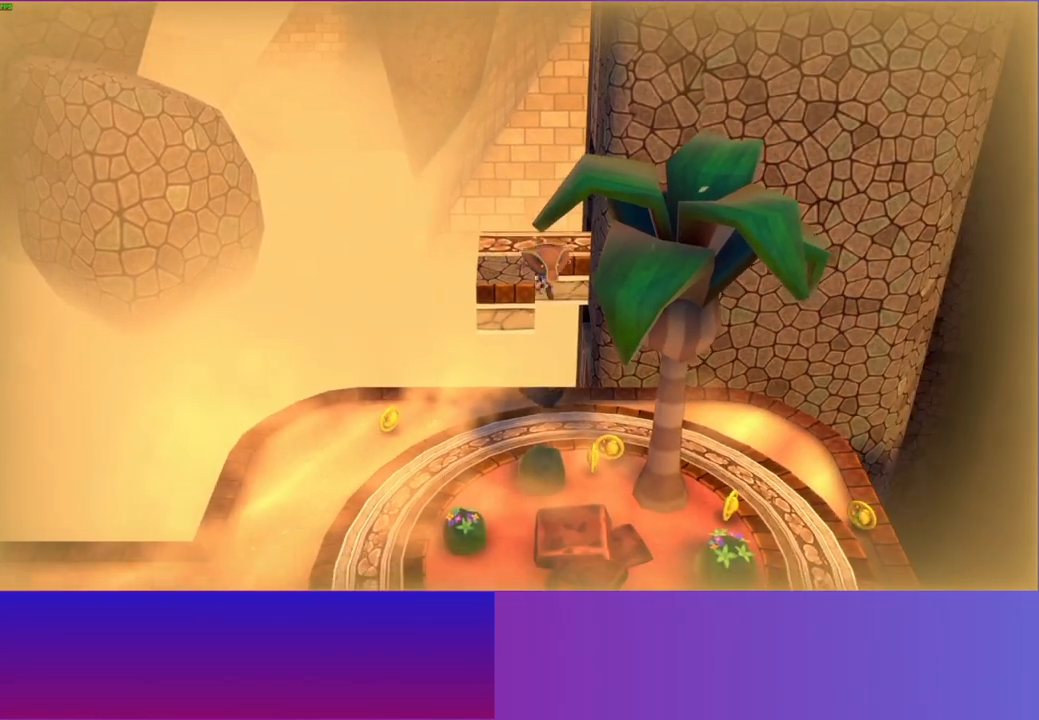
{"buttons": [], "left_stick": "right", "right_stick": "center", "events": [[283, "left_stick", "down-right"], [417, "left_stick", "right"]]}
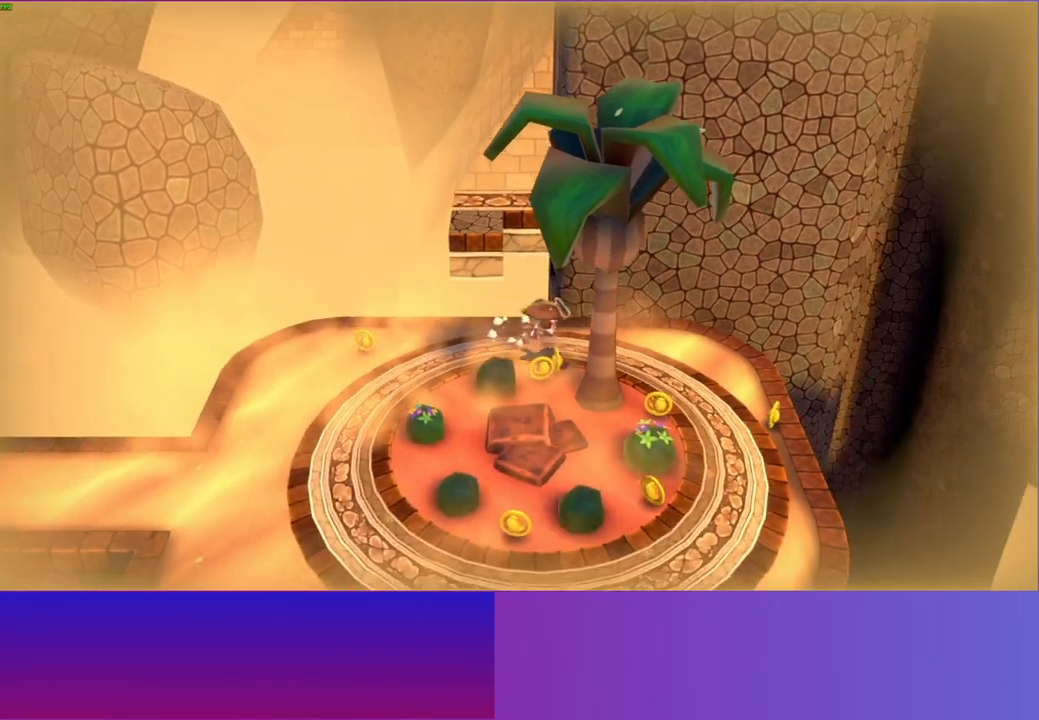
{"buttons": [], "left_stick": "center", "right_stick": "center", "events": [[300, "left_stick", "down-right"], [400, "left_stick", "center"], [417, "R1", "down"], [483, "R1", "up"]]}
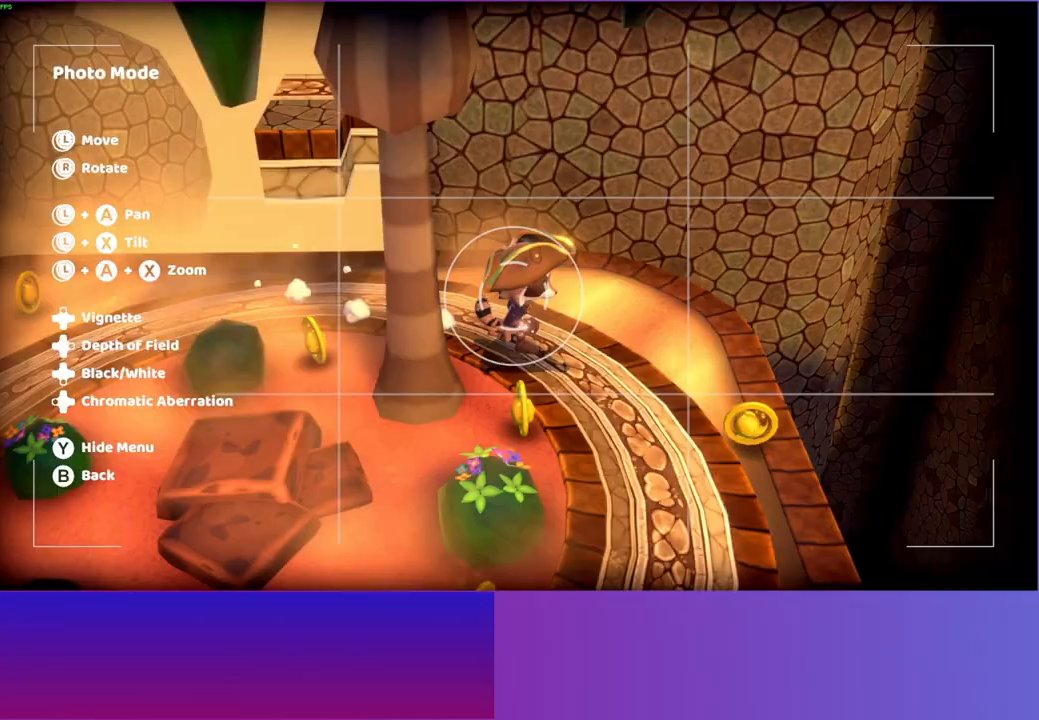
{"buttons": [], "left_stick": "down-right", "right_stick": "down", "events": [[150, "right_stick", "down"], [250, "left_stick", "down-right"]]}
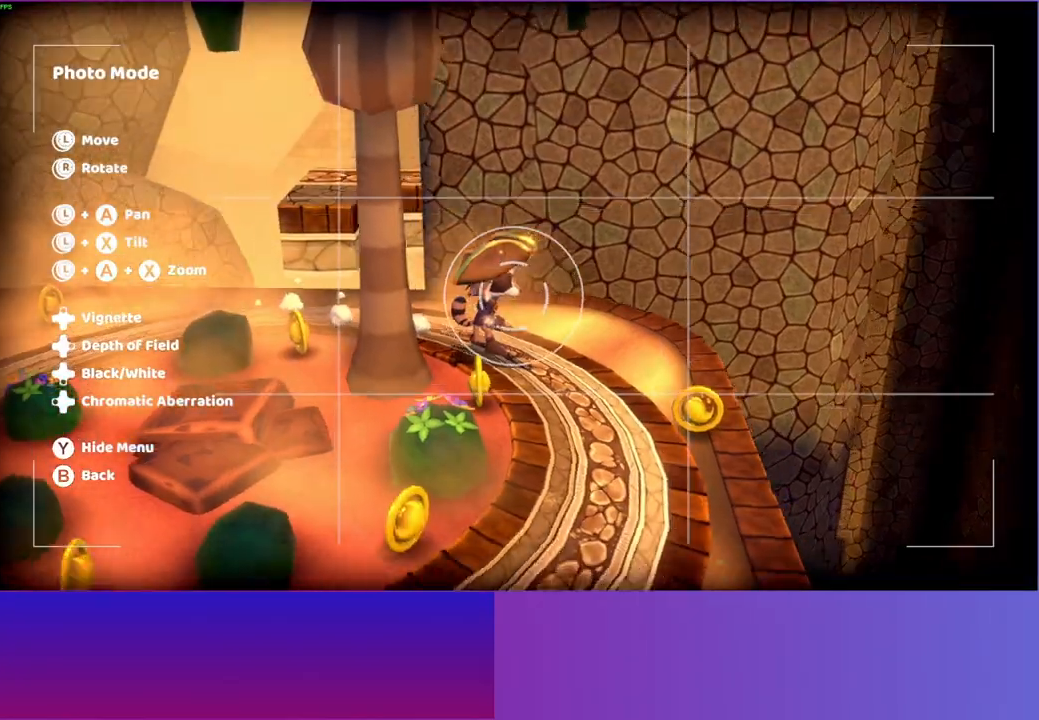
{"buttons": ["A"], "left_stick": "up-right", "right_stick": "center", "events": [[67, "left_stick", "right"], [100, "right_stick", "center"], [183, "A", "down"], [233, "left_stick", "up-right"]]}
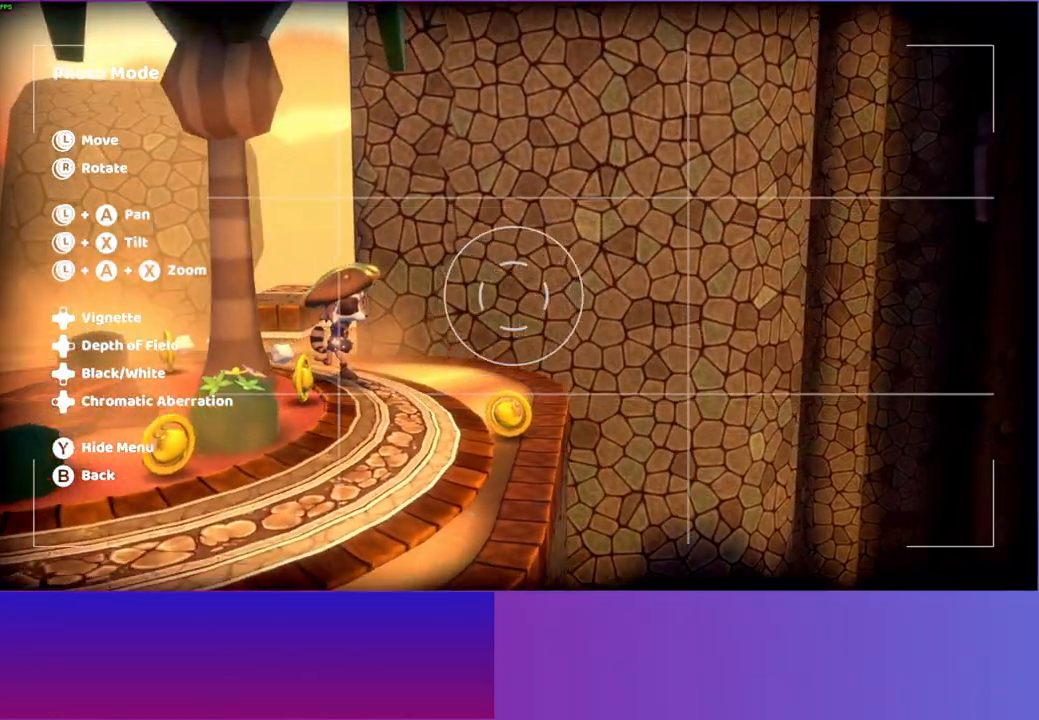
{"buttons": ["A"], "left_stick": "up-right", "right_stick": "center", "events": []}
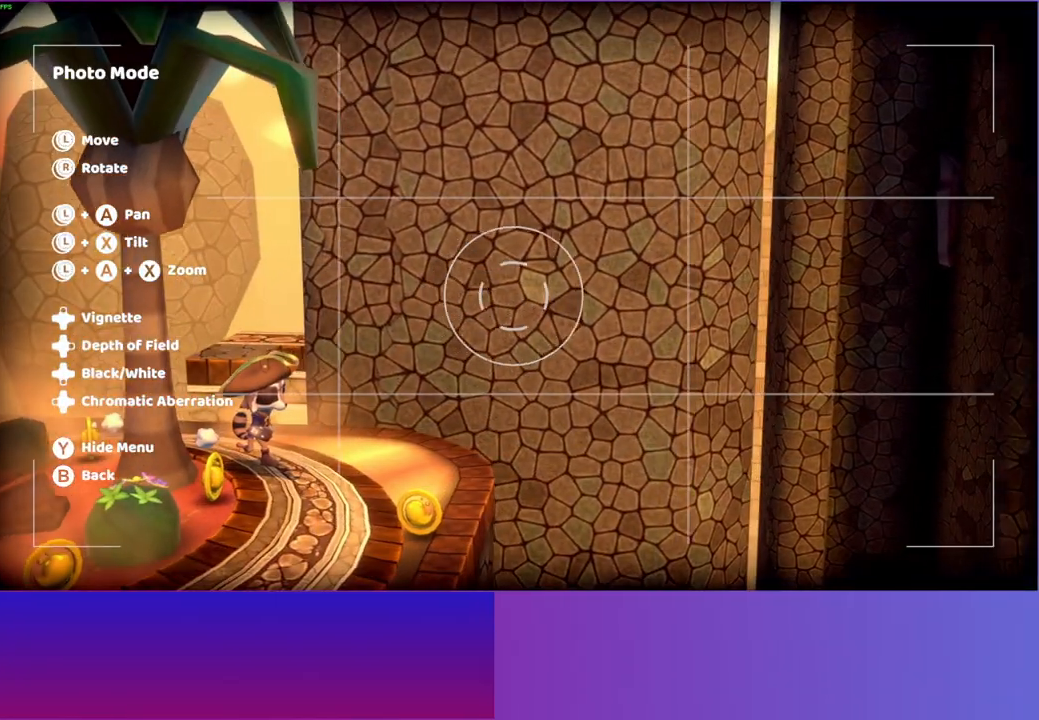
{"buttons": [], "left_stick": "down", "right_stick": "down", "events": [[150, "A", "up"], [217, "left_stick", "down-right"], [317, "right_stick", "down"], [400, "left_stick", "down"]]}
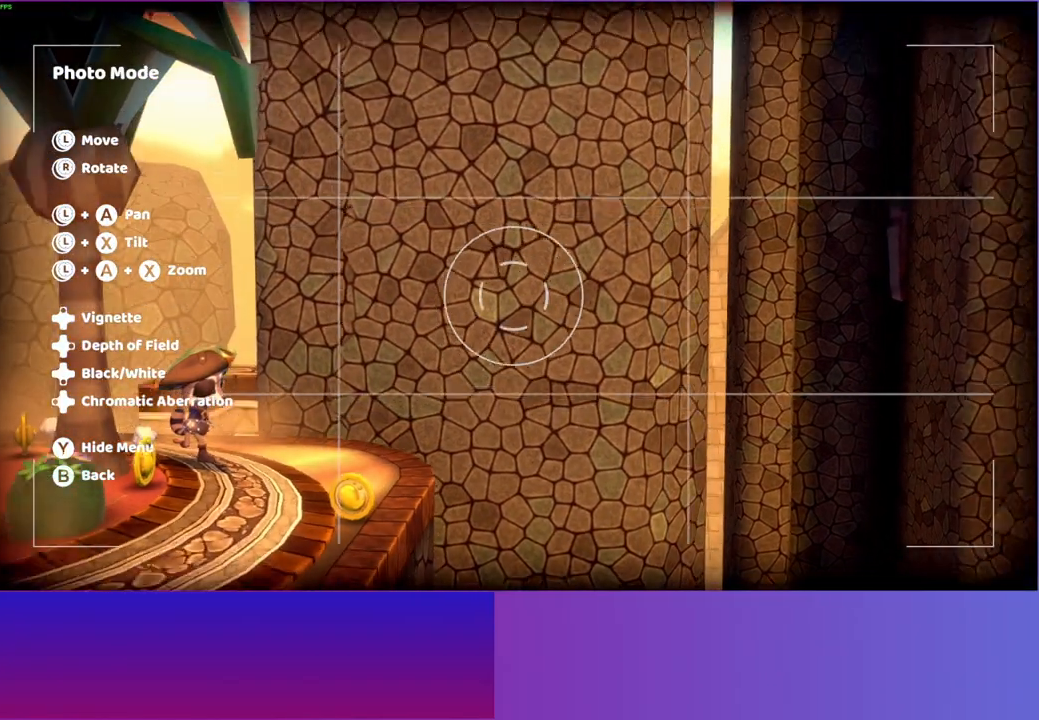
{"buttons": [], "left_stick": "down", "right_stick": "down-left", "events": [[333, "right_stick", "down-left"]]}
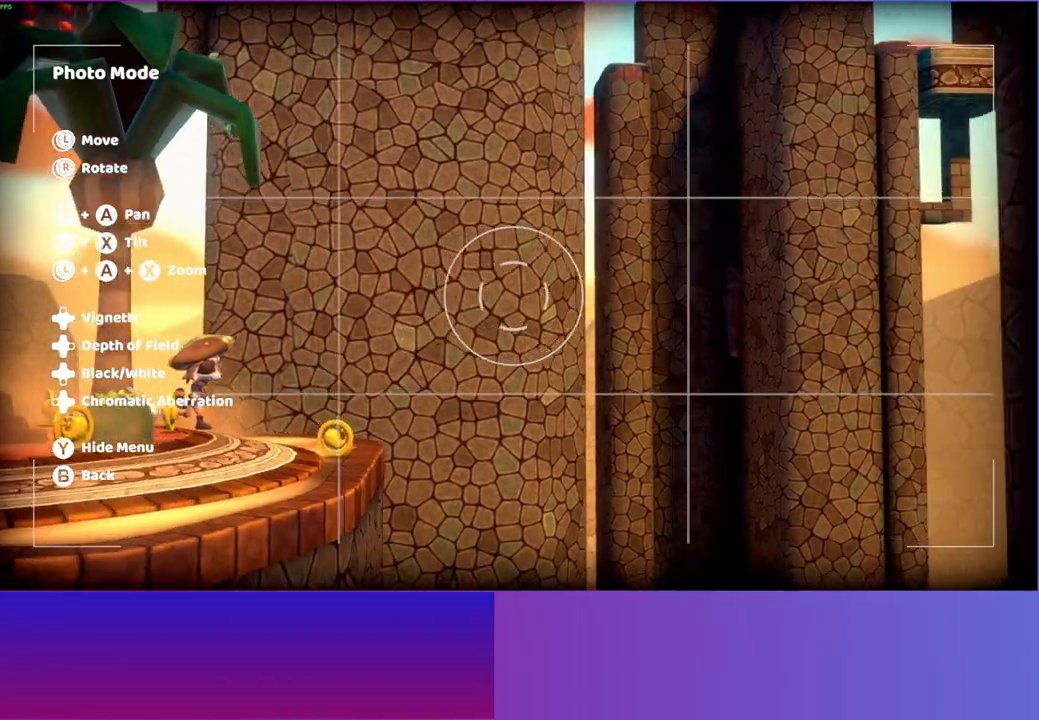
{"buttons": [], "left_stick": "down", "right_stick": "center", "events": [[350, "right_stick", "center"]]}
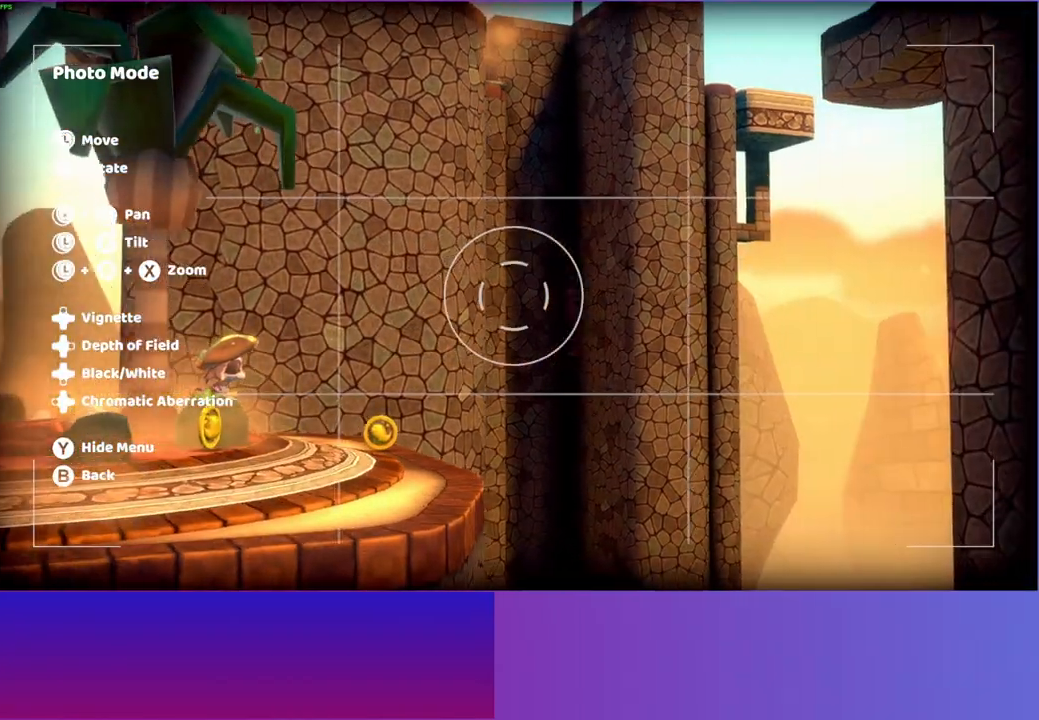
{"buttons": [], "left_stick": "center", "right_stick": "center", "events": [[117, "right_stick", "right"], [333, "right_stick", "center"], [400, "left_stick", "center"]]}
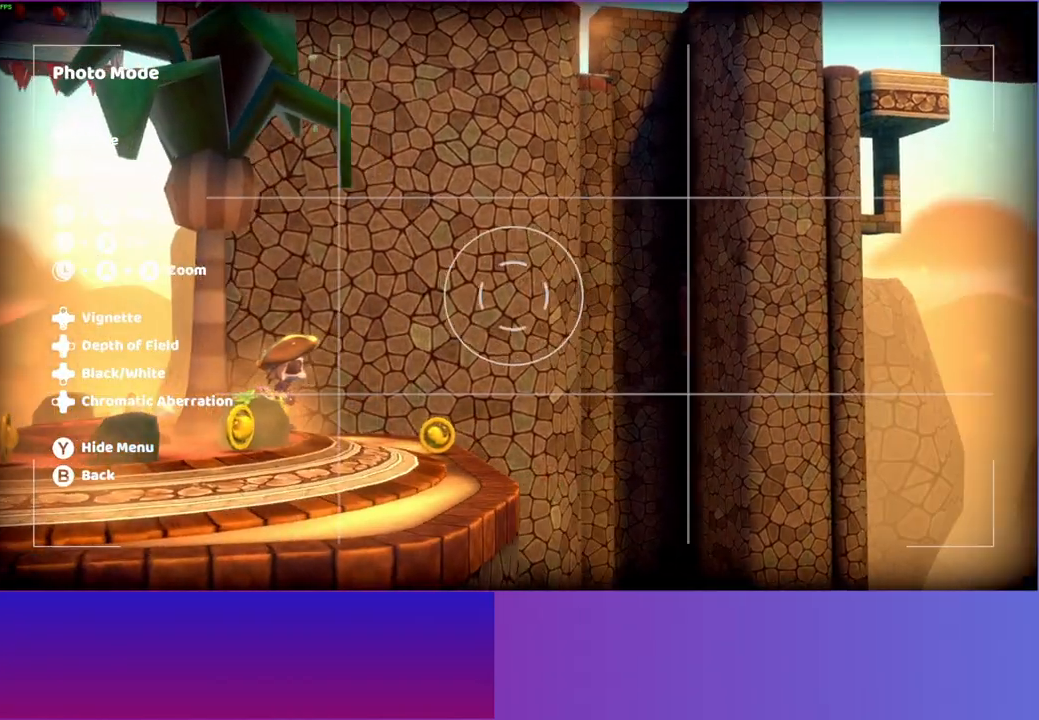
{"buttons": [], "left_stick": "center", "right_stick": "left", "events": [[33, "right_stick", "down-left"], [150, "right_stick", "left"]]}
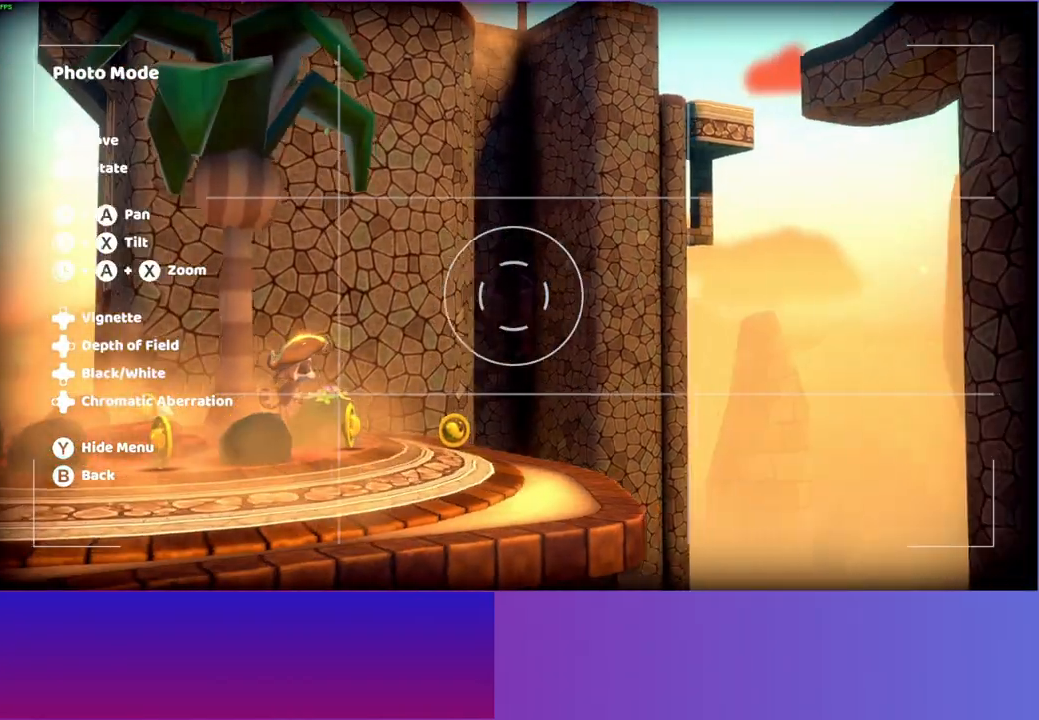
{"buttons": [], "left_stick": "down", "right_stick": "center", "events": [[433, "right_stick", "center"], [467, "left_stick", "down"]]}
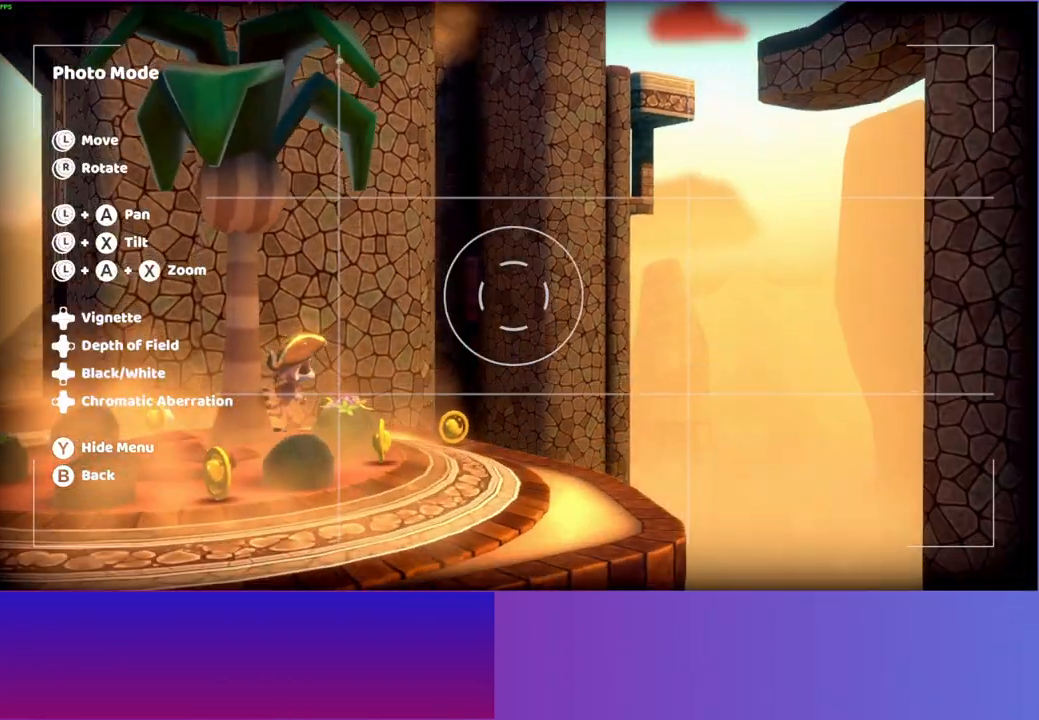
{"buttons": [], "left_stick": "down-left", "right_stick": "center", "events": [[67, "B", "down"], [183, "B", "up"], [383, "left_stick", "down-left"]]}
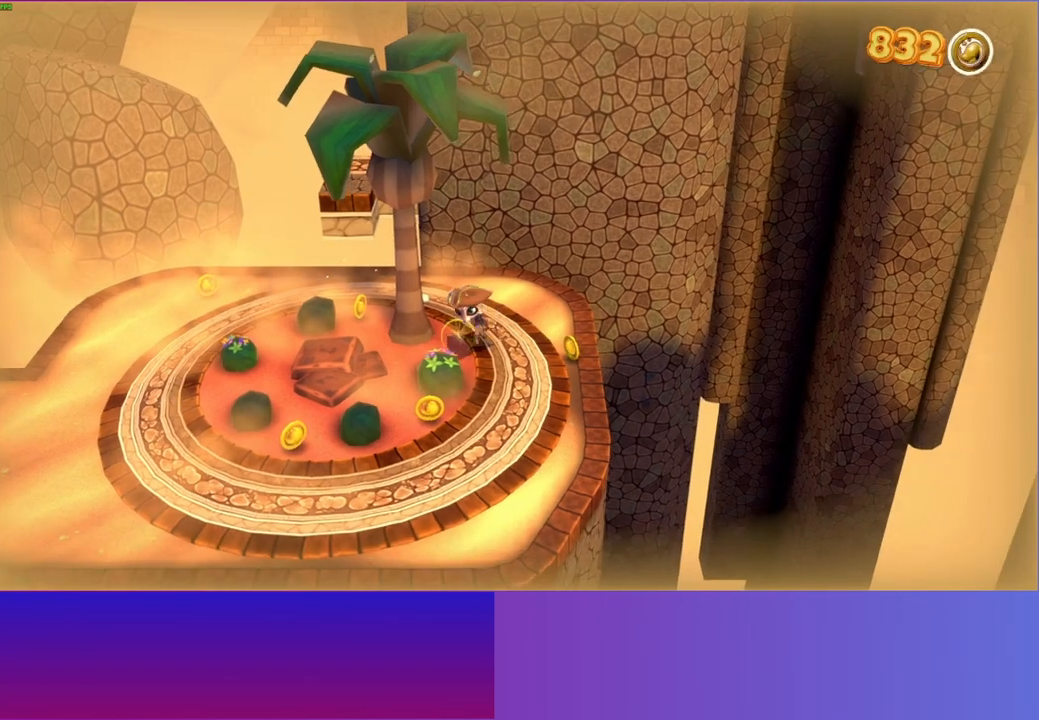
{"buttons": [], "left_stick": "down-left", "right_stick": "center", "events": []}
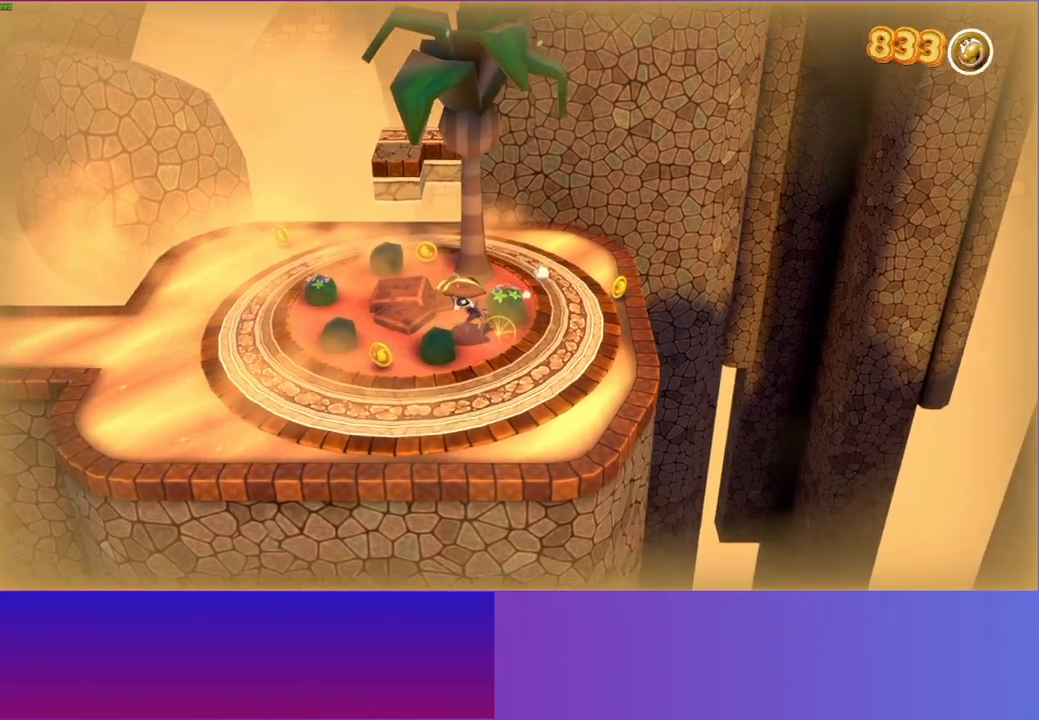
{"buttons": [], "left_stick": "down", "right_stick": "center", "events": [[83, "left_stick", "left"], [183, "Y", "down"], [317, "Y", "up"], [467, "left_stick", "down"]]}
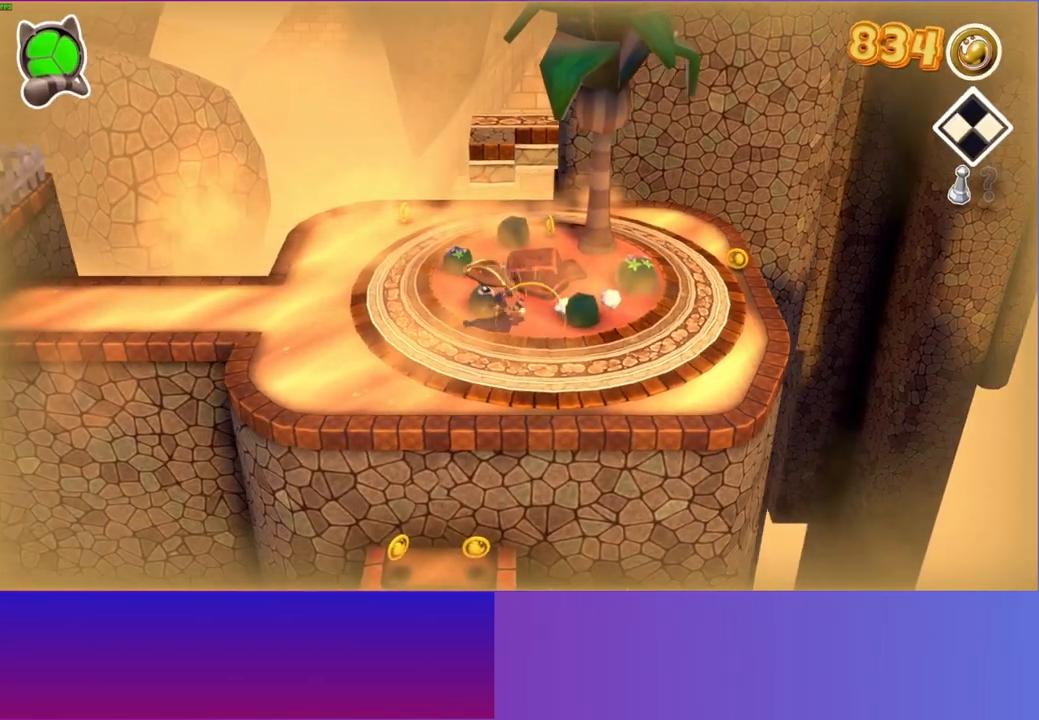
{"buttons": [], "left_stick": "down", "right_stick": "center", "events": []}
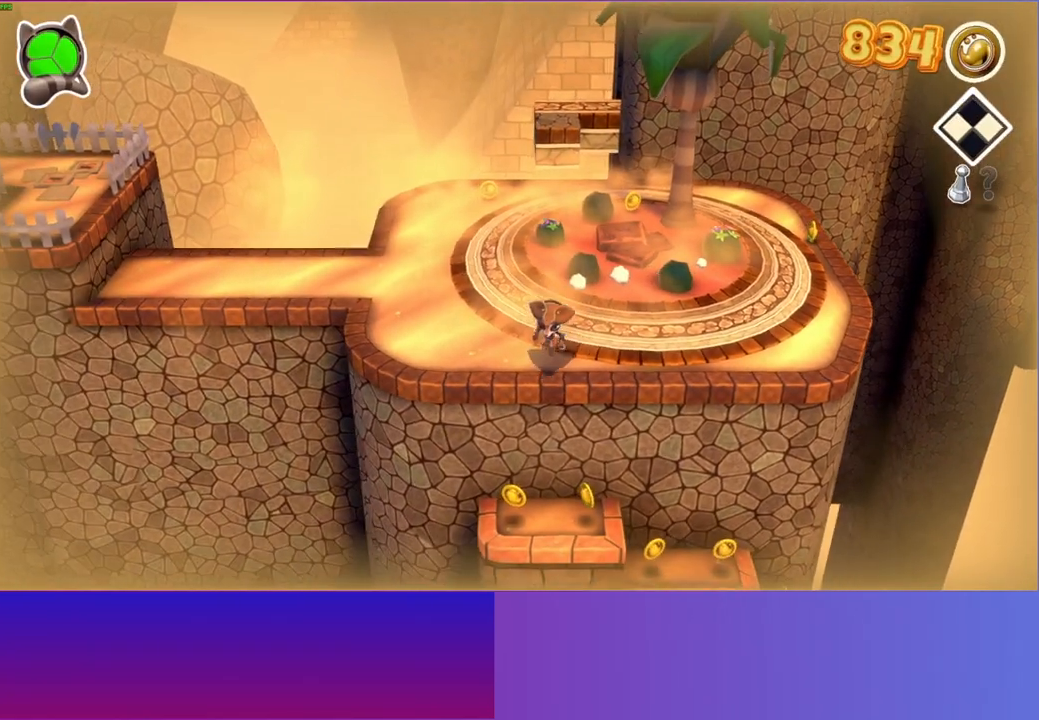
{"buttons": [], "left_stick": "right", "right_stick": "center", "events": [[167, "left_stick", "right"]]}
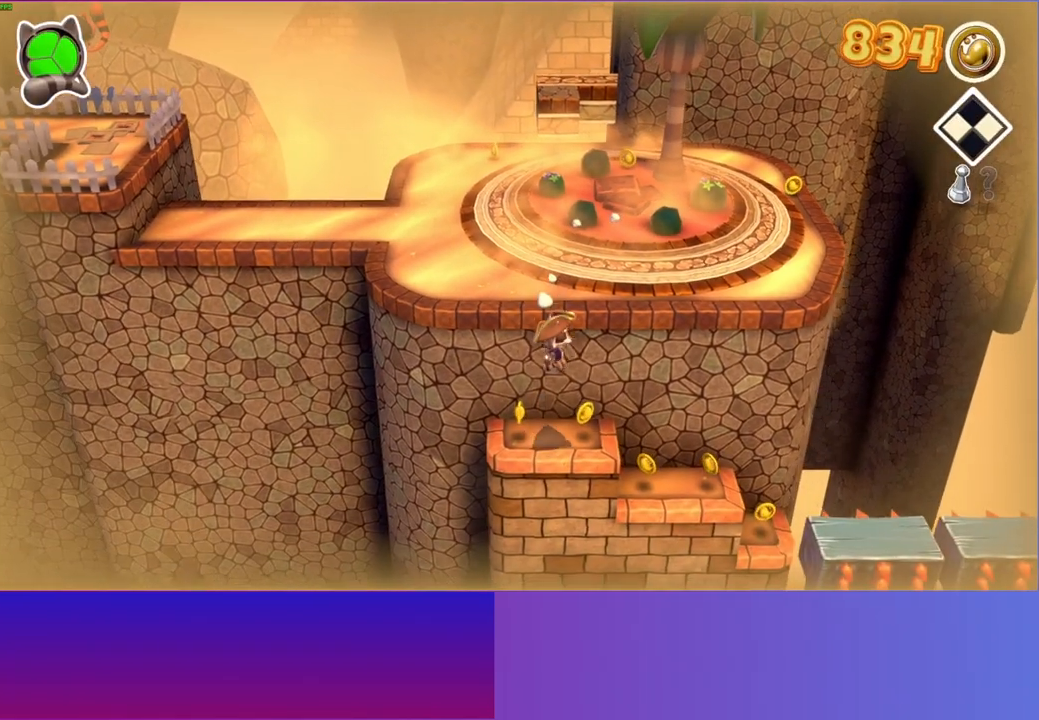
{"buttons": [], "left_stick": "right", "right_stick": "center", "events": []}
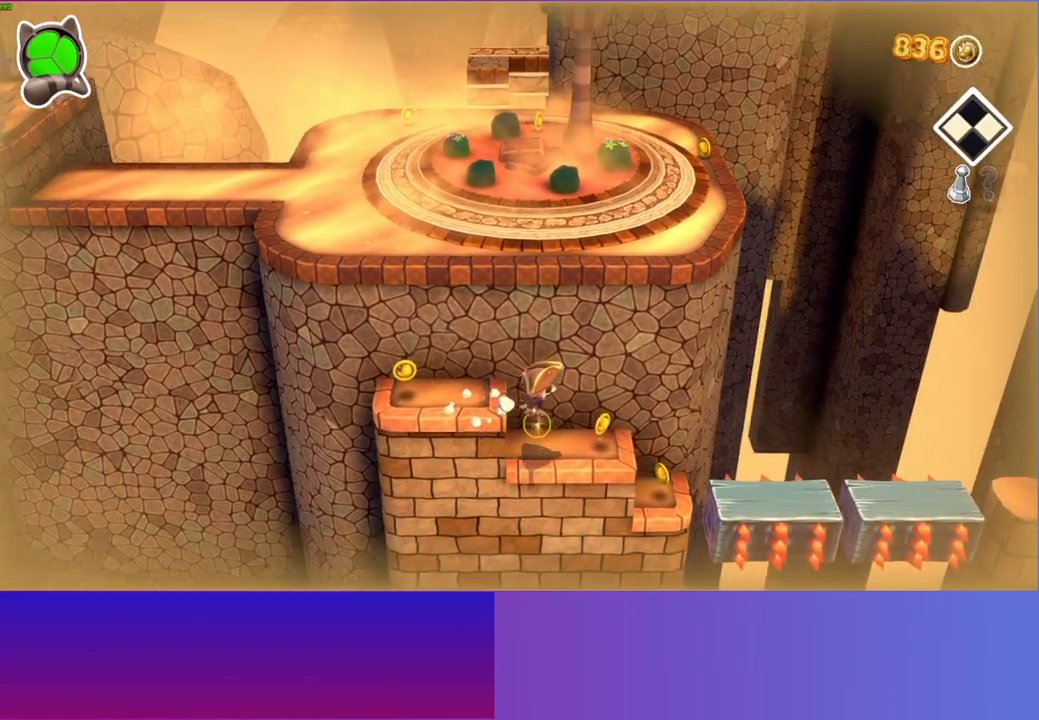
{"buttons": [], "left_stick": "left", "right_stick": "center", "events": [[450, "left_stick", "left"]]}
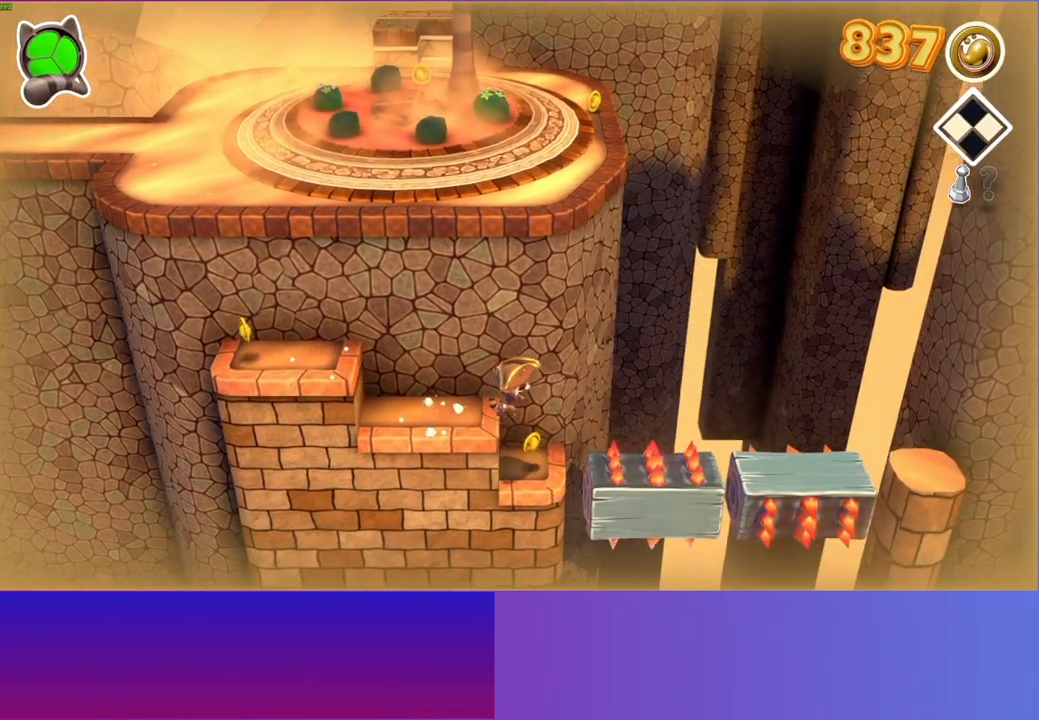
{"buttons": [], "left_stick": "up-right", "right_stick": "center", "events": [[200, "left_stick", "center"], [483, "left_stick", "up-right"]]}
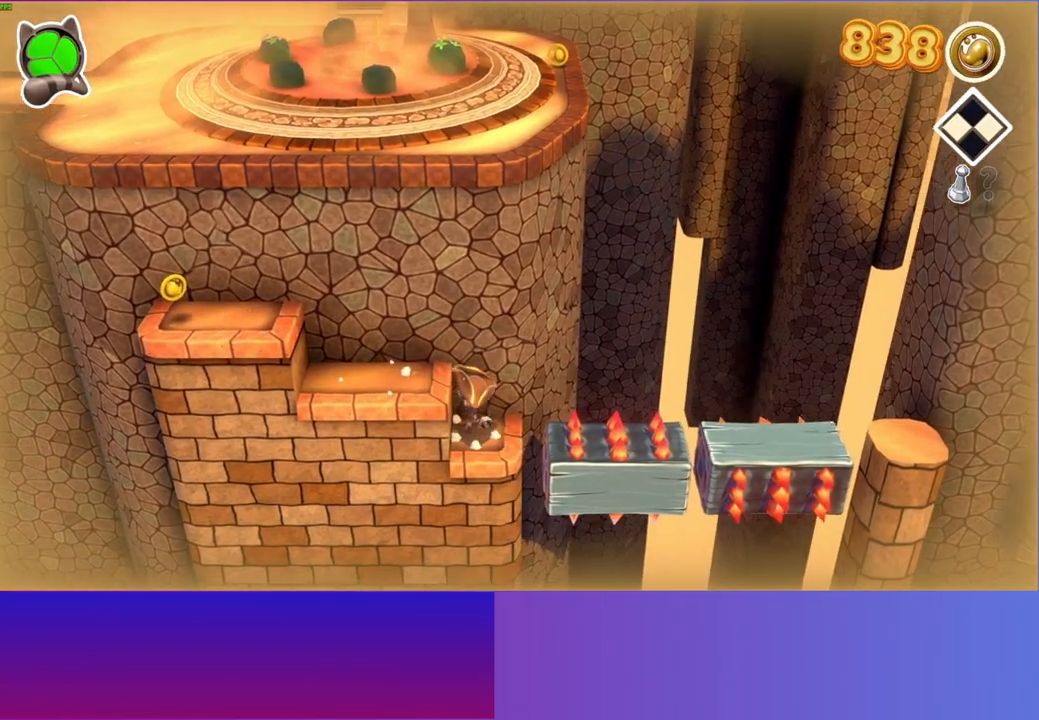
{"buttons": [], "left_stick": "center", "right_stick": "center", "events": [[83, "left_stick", "center"]]}